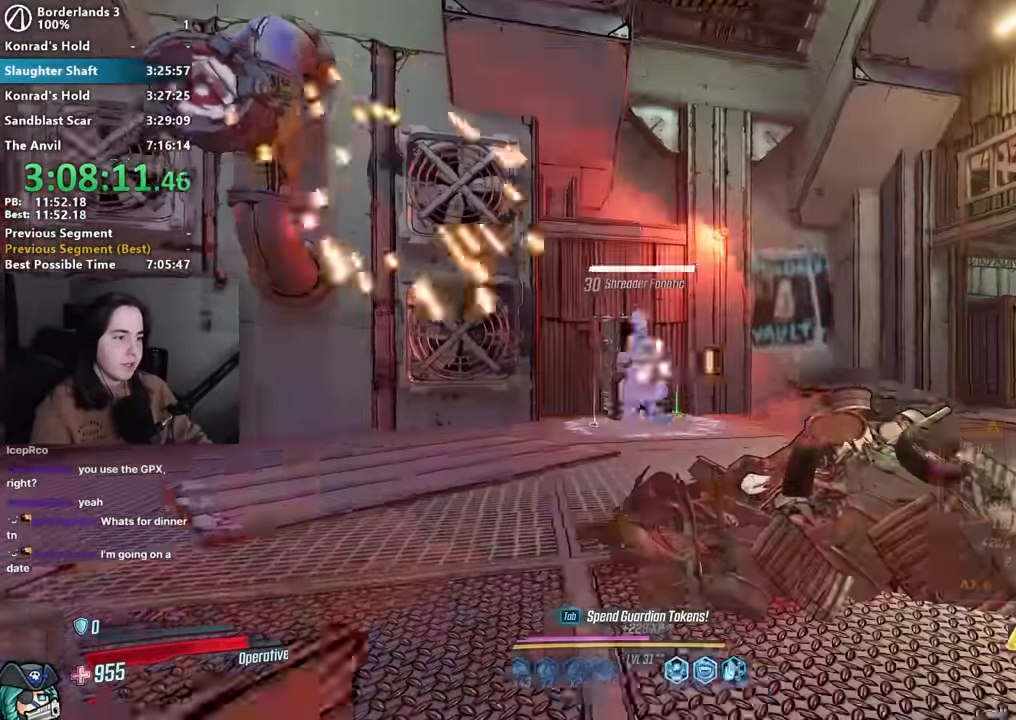
Gameplay with keyboard and mouse; each line is a JSON object with the keys and mouse buttons held at the frame after it. "events" lists presses ("down") and releases ("up") of "1", "2", "3", "4", "5", "a", "alt", "b", "c", "caps_lock", "ctrl", "d", "down", "e", "f", "f1", "f2", "g", "left", "q", "r", "return", "right", "s", "shift", "space", "t", "tab", "up", "v", "w", "x", "z", "mouse_left", "mouse_middle", "mouse_right", "mouse_mb4", "mouse_mb5", "mouse_wheel_up" and "mouse_wheel_down" between this image and that frame as [ms after this image, input, new state], when the widget could be followed in between. "mouse_left", "mouse_middle", "mouse_right", "mouse_mb4", "mouse_mb5", "mouse_wheel_up", "mouse_wheel_down" = the "left", "middle", "right", "mb4", "mb5", "wheel_up", "wheel_down" buttons of the "mouse" list. No other keys are recorded. Not read: mouse_move.
{"keys": ["space"], "mouse": [], "events": [[83, "1", "up"], [83, "3", "up"], [83, "mouse_left", "up"], [83, "mouse_right", "up"], [117, "w", "up"], [450, "space", "down"]]}
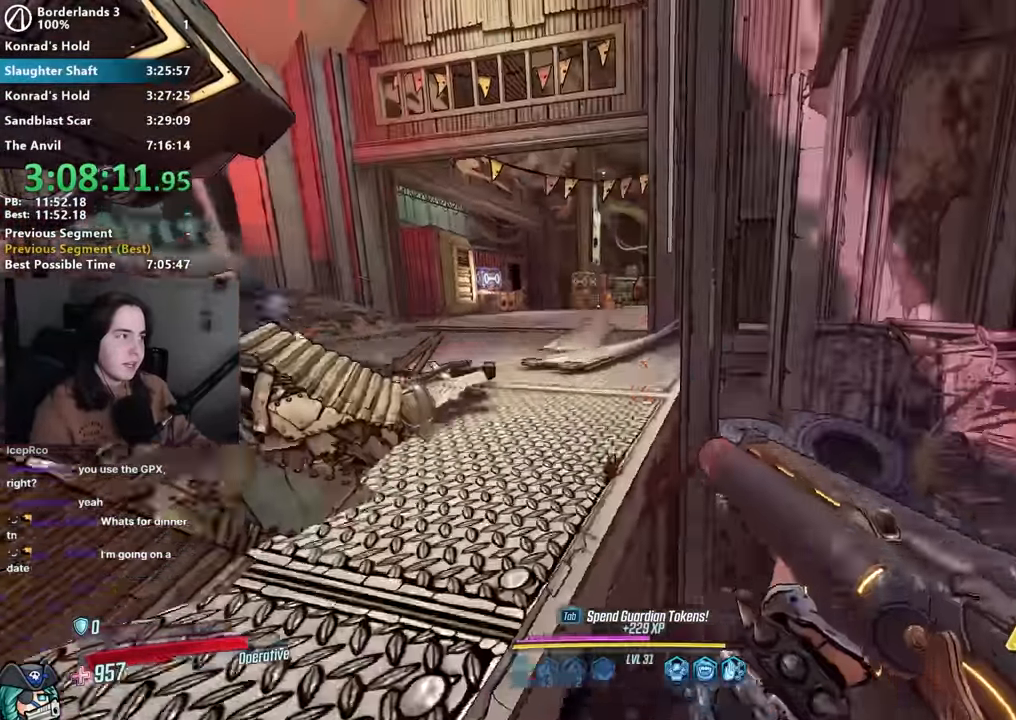
{"keys": ["w"], "mouse": [], "events": [[33, "a", "down"], [33, "space", "up"], [83, "w", "down"], [233, "a", "up"]]}
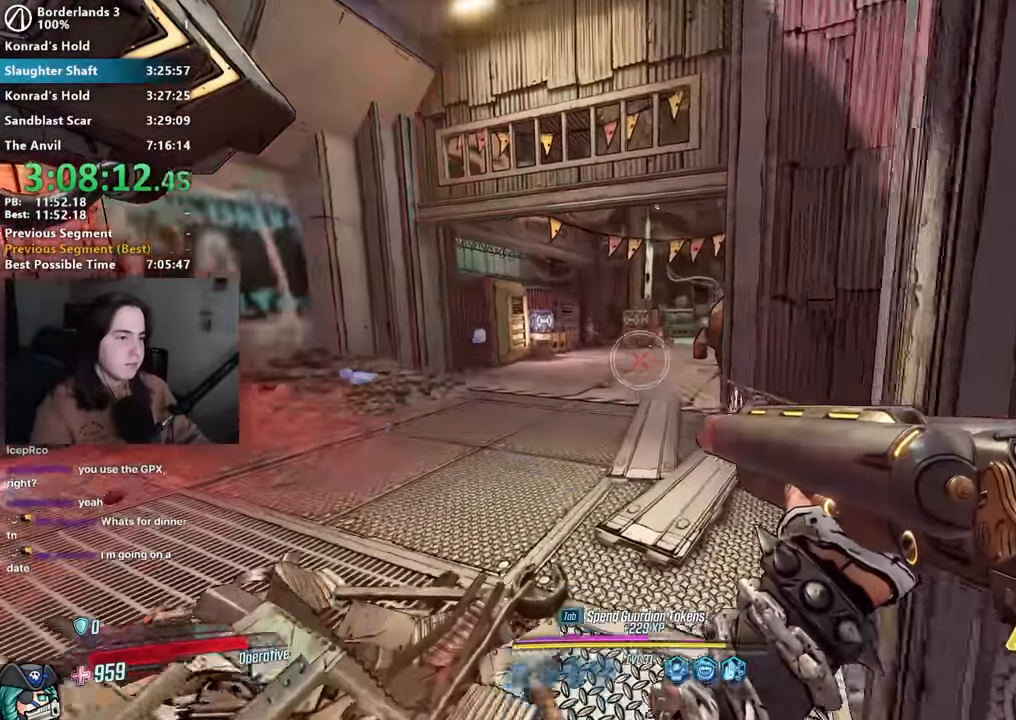
{"keys": ["w"], "mouse": ["left", "right"], "events": [[200, "mouse_right", "down"], [383, "mouse_left", "down"], [433, "1", "down"], [483, "1", "up"]]}
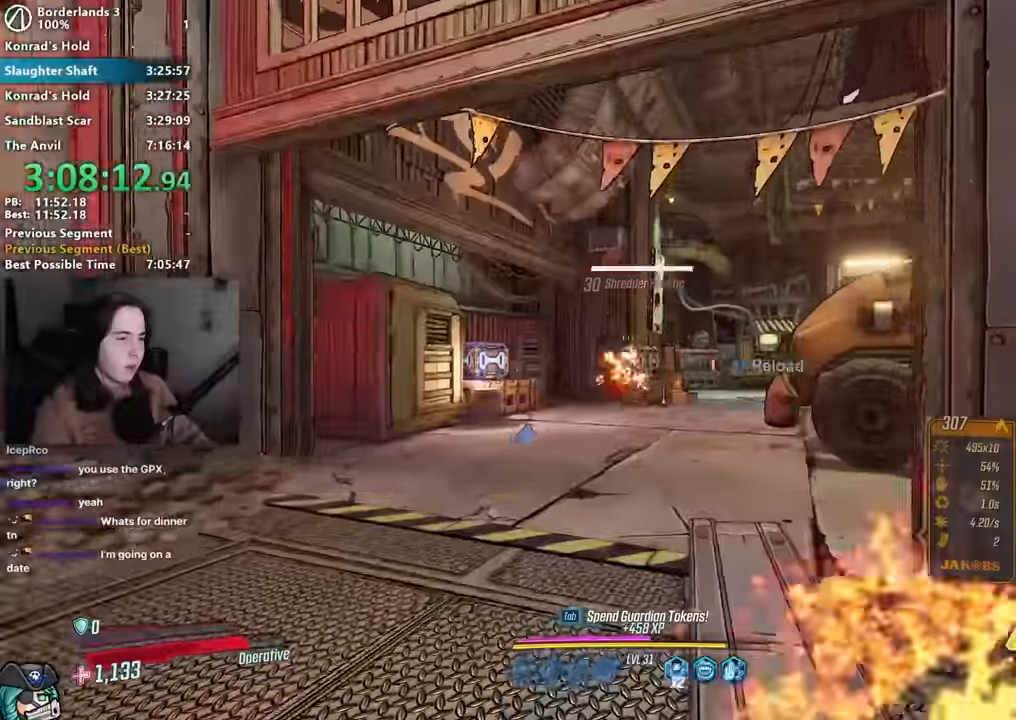
{"keys": ["a", "shift", "w"], "mouse": [], "events": [[17, "mouse_left", "up"], [17, "mouse_right", "up"], [167, "a", "down"], [217, "shift", "down"], [250, "shift", "up"], [400, "shift", "down"]]}
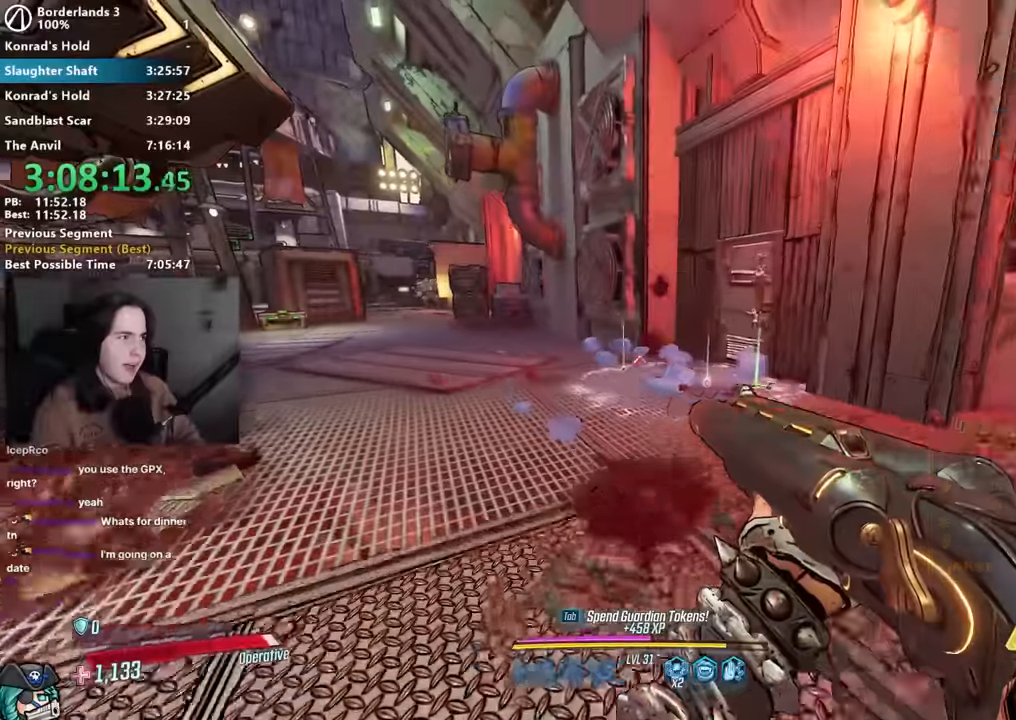
{"keys": ["w"], "mouse": [], "events": [[33, "shift", "up"], [133, "a", "up"], [217, "space", "down"], [267, "space", "up"]]}
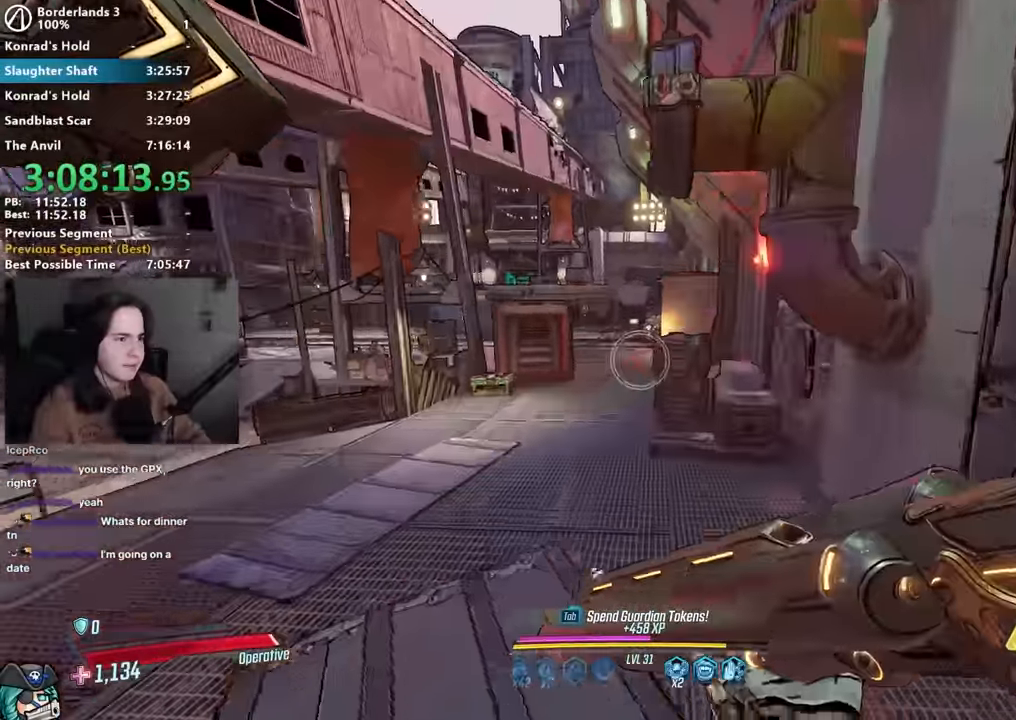
{"keys": ["1"], "mouse": ["left", "right"], "events": [[50, "a", "down"], [200, "w", "up"], [250, "a", "up"], [250, "mouse_right", "down"], [433, "mouse_left", "down"], [467, "1", "down"]]}
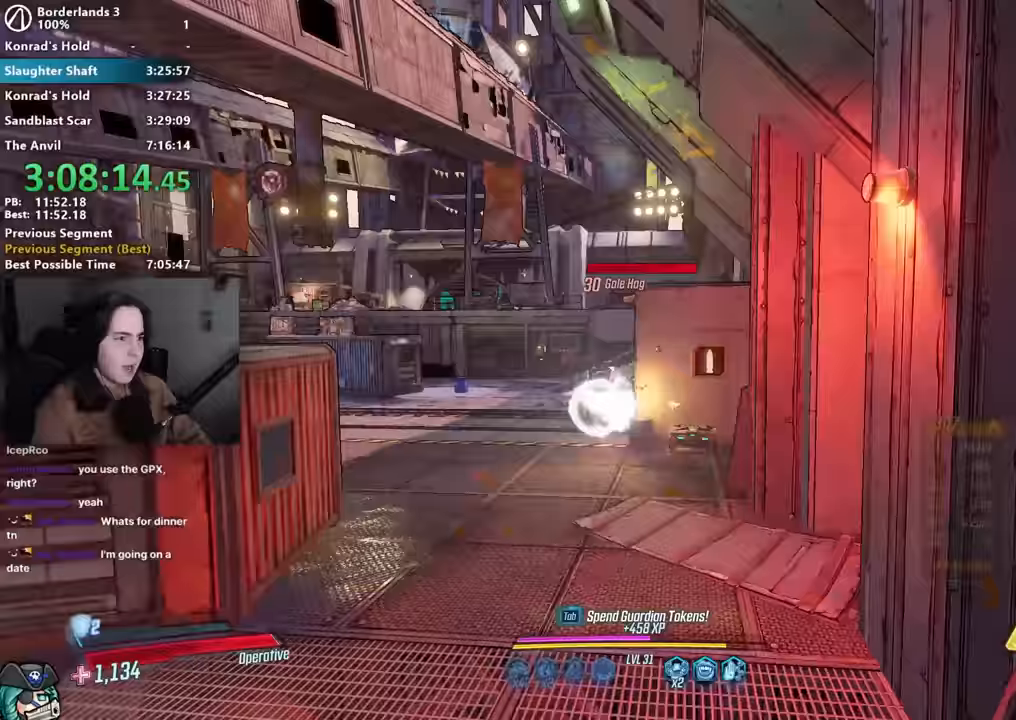
{"keys": ["a", "w"], "mouse": [], "events": [[17, "3", "down"], [67, "1", "up"], [67, "3", "up"], [67, "mouse_left", "up"], [67, "mouse_right", "up"], [217, "a", "down"], [350, "w", "down"]]}
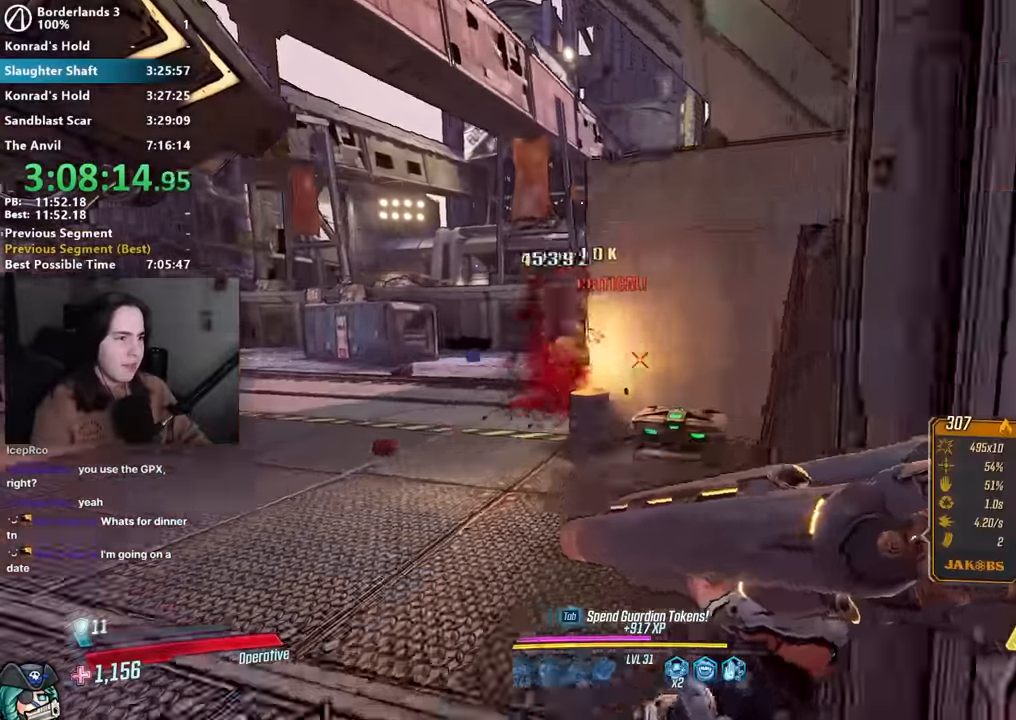
{"keys": ["w"], "mouse": [], "events": [[183, "shift", "down"], [267, "a", "up"], [267, "shift", "up"]]}
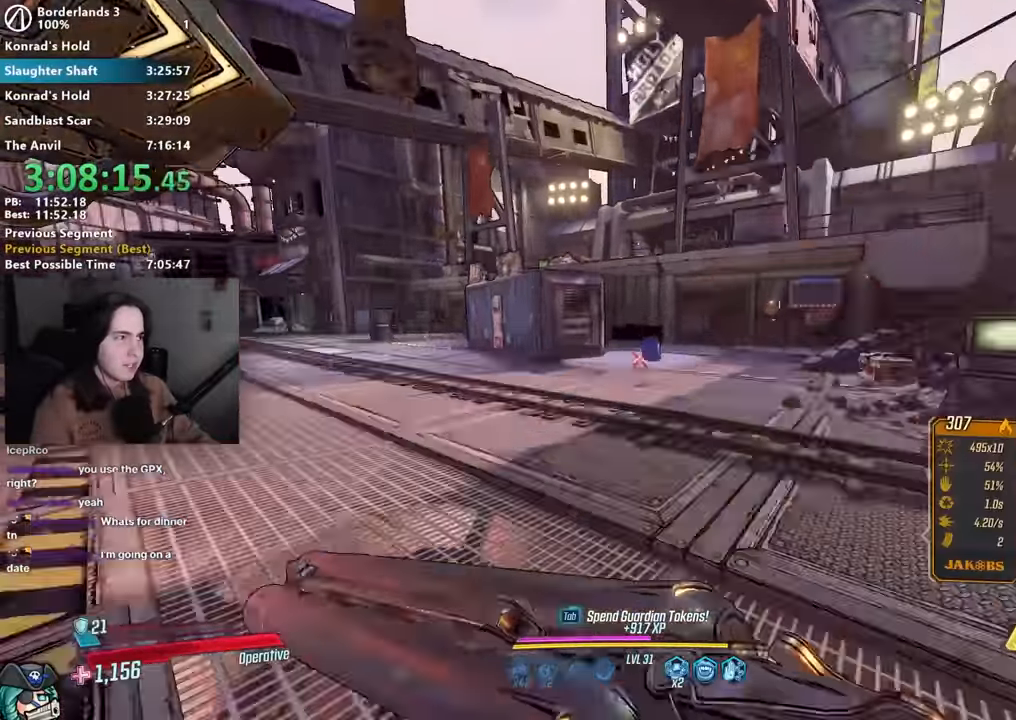
{"keys": ["w"], "mouse": [], "events": [[100, "a", "down"], [483, "a", "up"]]}
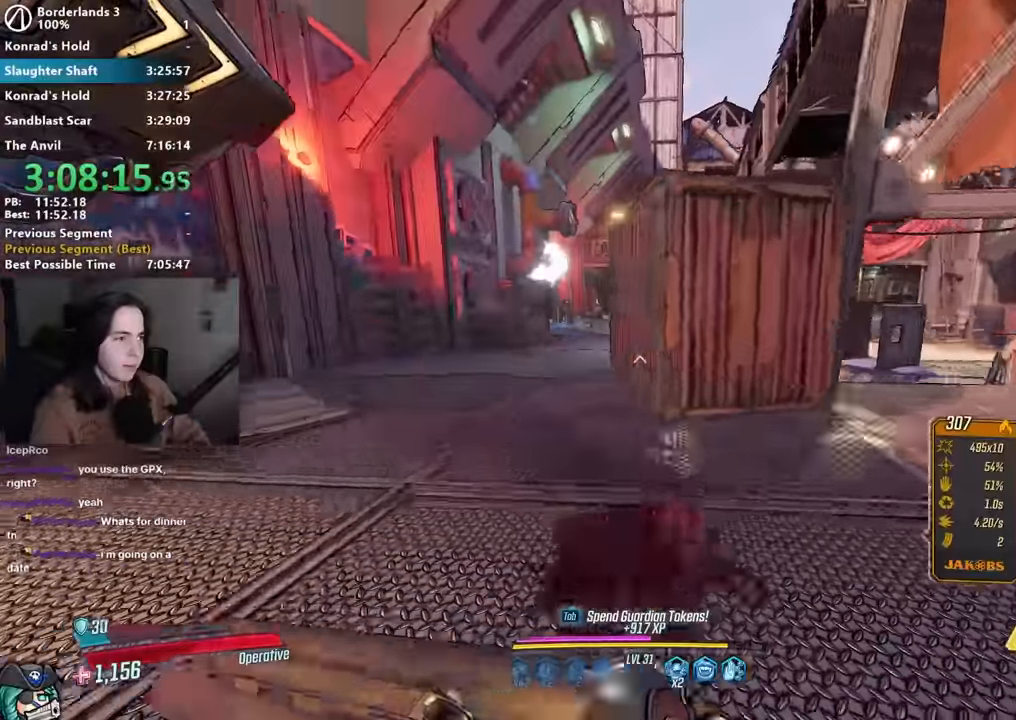
{"keys": ["d", "w"], "mouse": [], "events": [[167, "space", "down"], [317, "space", "up"], [483, "d", "down"]]}
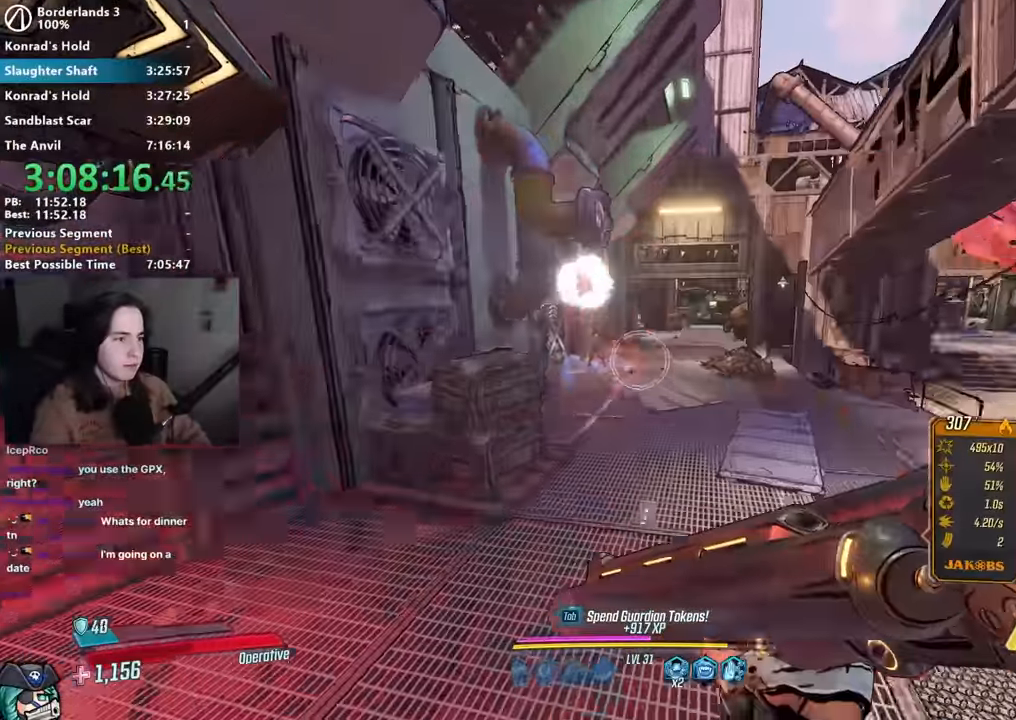
{"keys": ["w"], "mouse": ["left"], "events": [[83, "d", "up"], [183, "mouse_right", "down"], [367, "mouse_left", "down"], [417, "1", "down"], [417, "3", "down"], [467, "1", "up"], [467, "mouse_right", "up"], [500, "3", "up"]]}
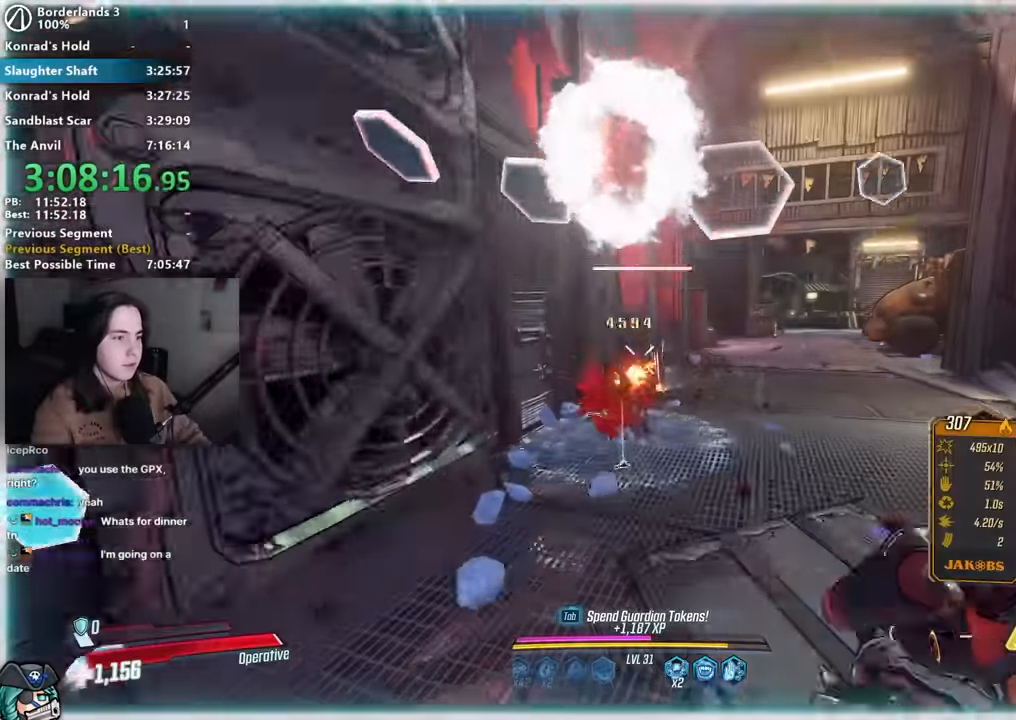
{"keys": ["d", "w"], "mouse": [], "events": [[17, "mouse_left", "up"], [100, "shift", "down"], [200, "d", "down"], [200, "shift", "up"], [283, "shift", "down"], [433, "shift", "up"]]}
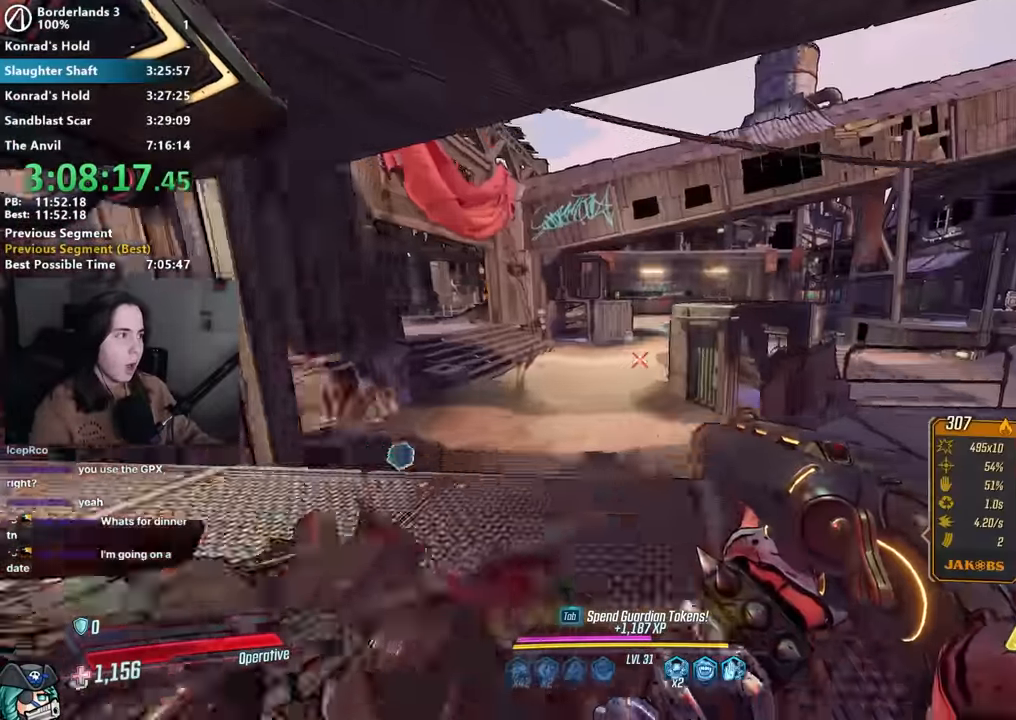
{"keys": ["w"], "mouse": [], "events": [[117, "d", "up"], [300, "space", "down"], [400, "space", "up"]]}
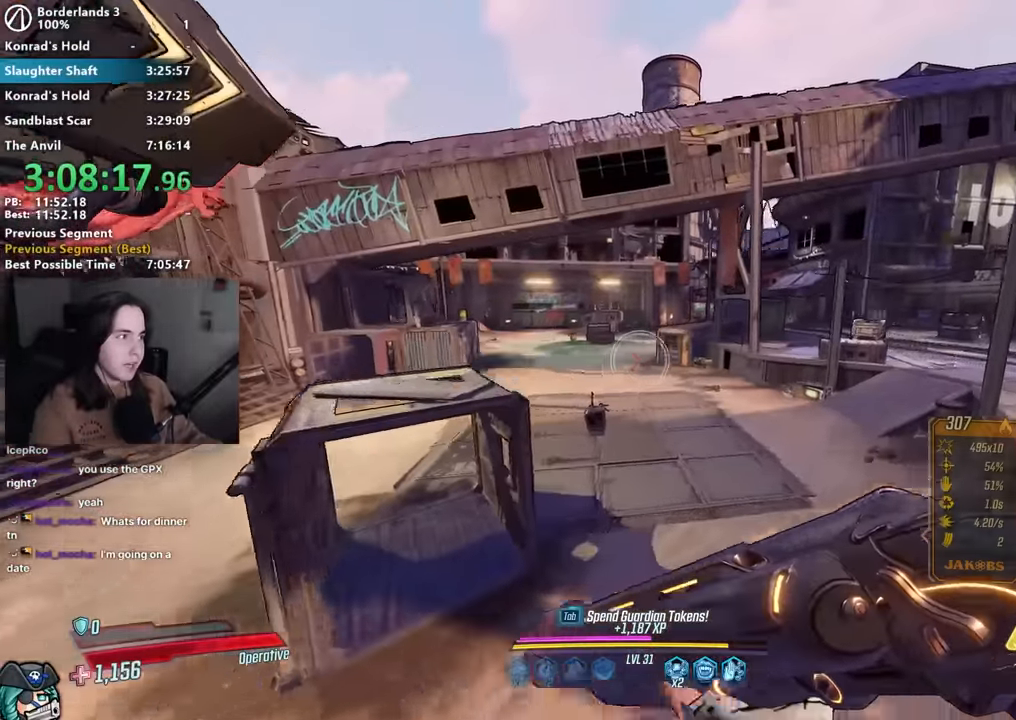
{"keys": ["d", "w"], "mouse": [], "events": [[50, "a", "down"], [133, "w", "up"], [283, "w", "down"], [383, "a", "up"], [417, "d", "down"]]}
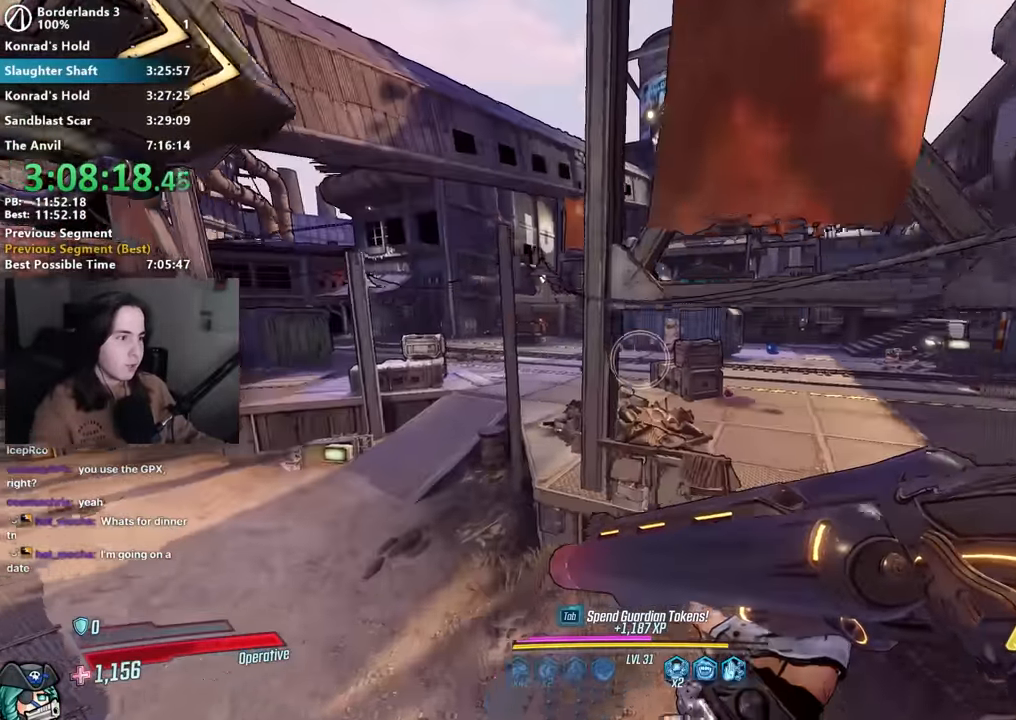
{"keys": ["space", "w"], "mouse": []}
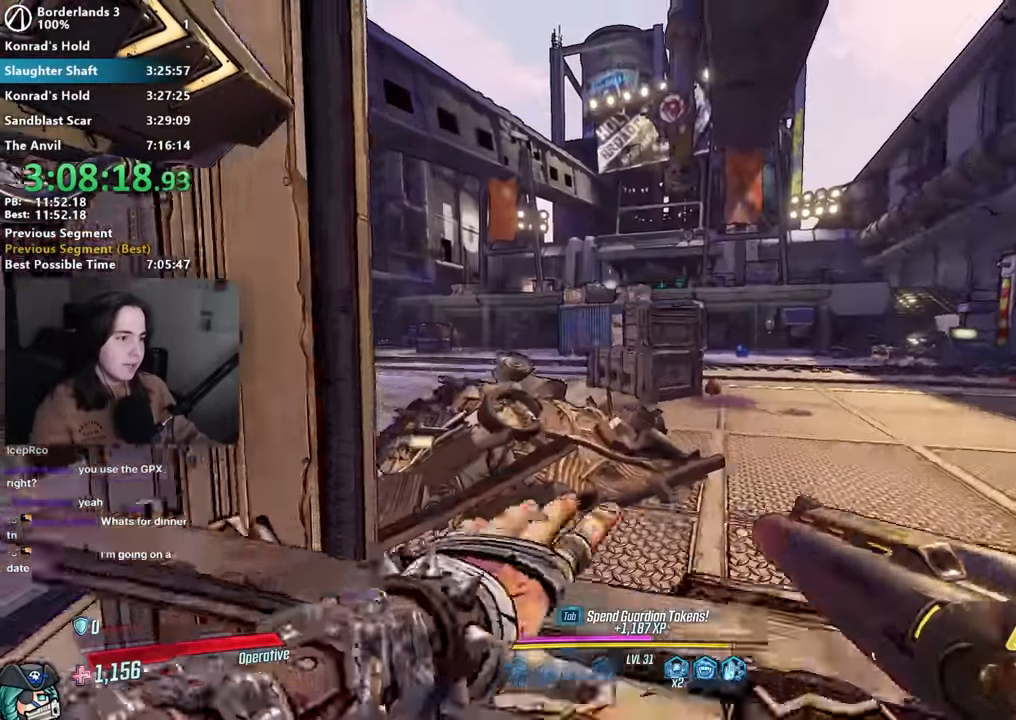
{"keys": ["w"], "mouse": [], "events": [[33, "space", "up"], [67, "space", "down"], [133, "space", "up"]]}
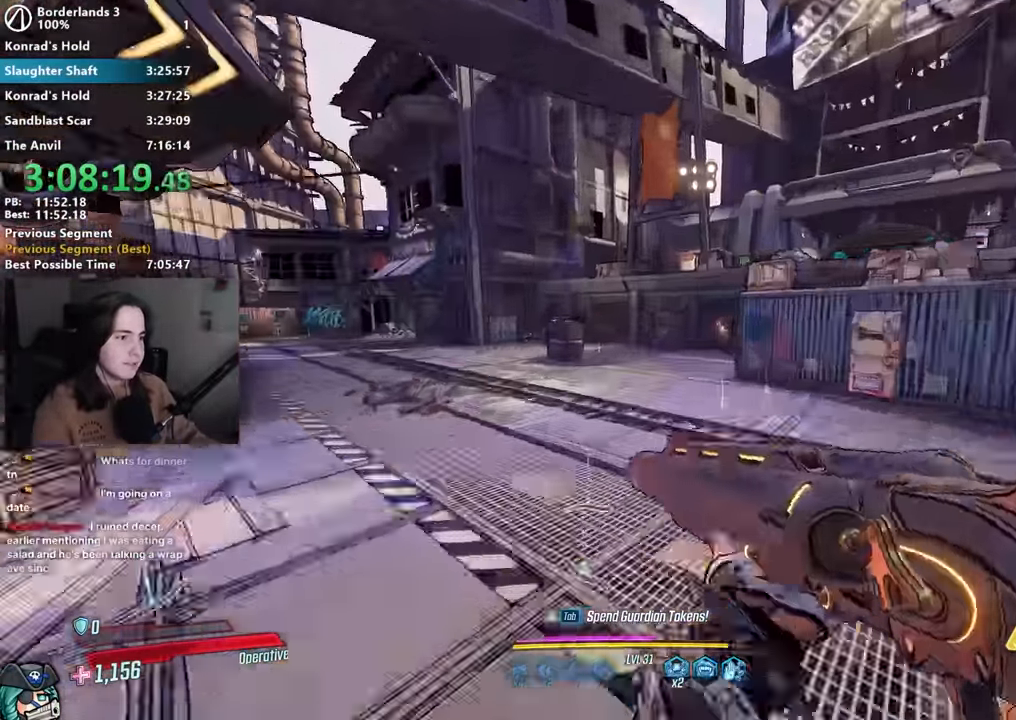
{"keys": ["a", "w"], "mouse": [], "events": [[233, "d", "down"], [467, "a", "down"], [500, "d", "up"]]}
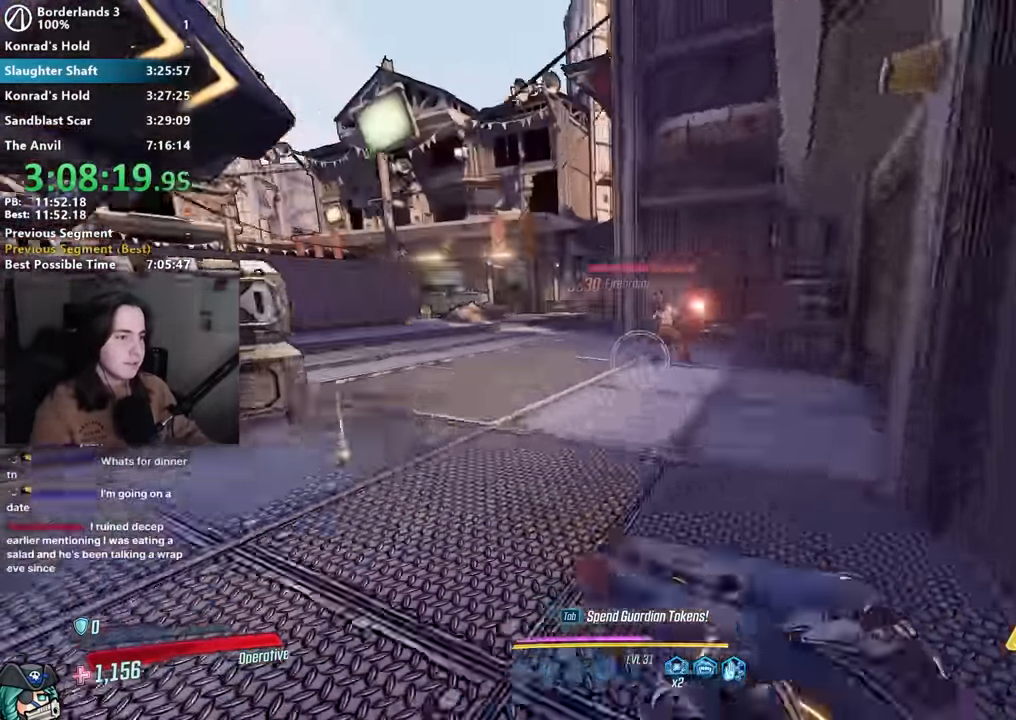
{"keys": ["1"], "mouse": ["left", "right"], "events": [[100, "a", "up"], [150, "mouse_right", "down"], [250, "w", "up"], [383, "mouse_left", "down"], [433, "1", "down"], [467, "3", "down"], [500, "3", "up"]]}
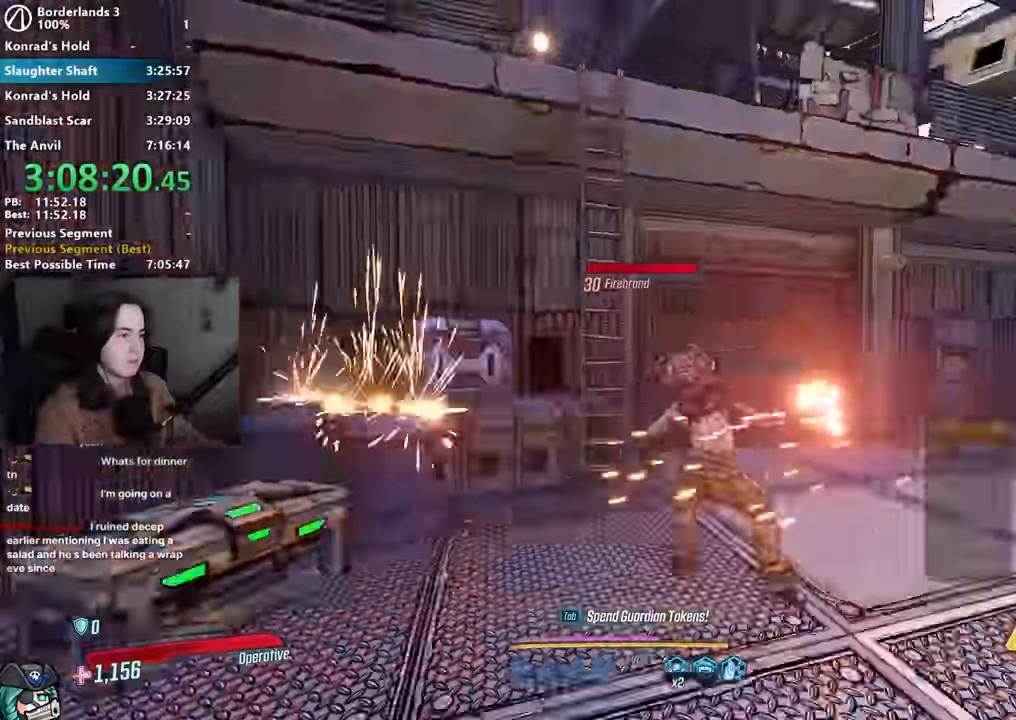
{"keys": ["3", "w"], "mouse": ["left"], "events": [[17, "1", "up"], [17, "mouse_left", "up"], [17, "mouse_right", "up"], [117, "d", "down"], [217, "w", "down"], [267, "d", "up"], [317, "mouse_right", "down"], [400, "mouse_left", "down"], [450, "1", "down"], [450, "3", "down"], [467, "mouse_right", "up"], [483, "1", "up"]]}
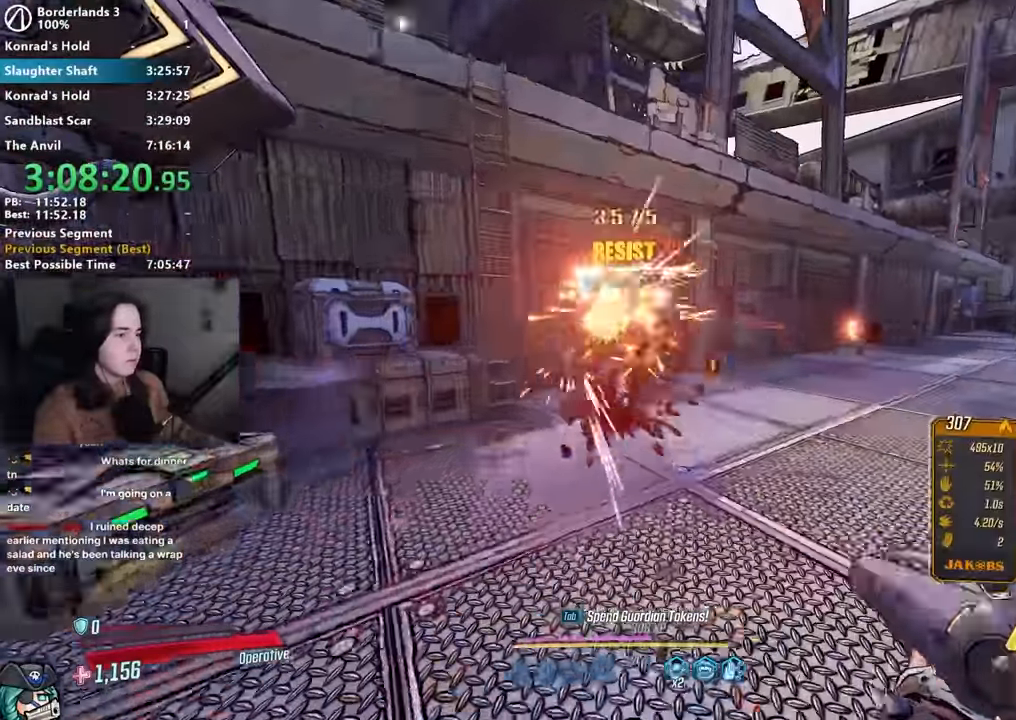
{"keys": ["w"], "mouse": [], "events": [[50, "3", "up"], [50, "mouse_left", "up"], [117, "d", "down"], [183, "space", "down"], [233, "space", "up"], [317, "d", "up"]]}
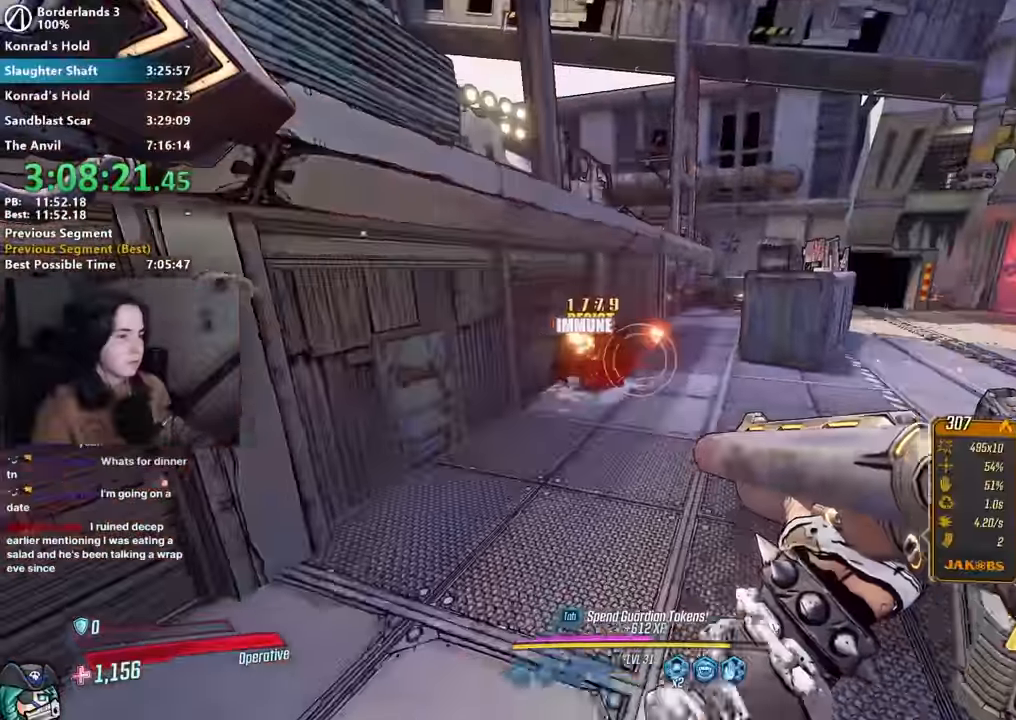
{"keys": ["w"], "mouse": [], "events": [[17, "mouse_right", "down"], [200, "mouse_right", "up"], [283, "d", "down"], [383, "shift", "down"], [467, "d", "up"], [467, "shift", "up"]]}
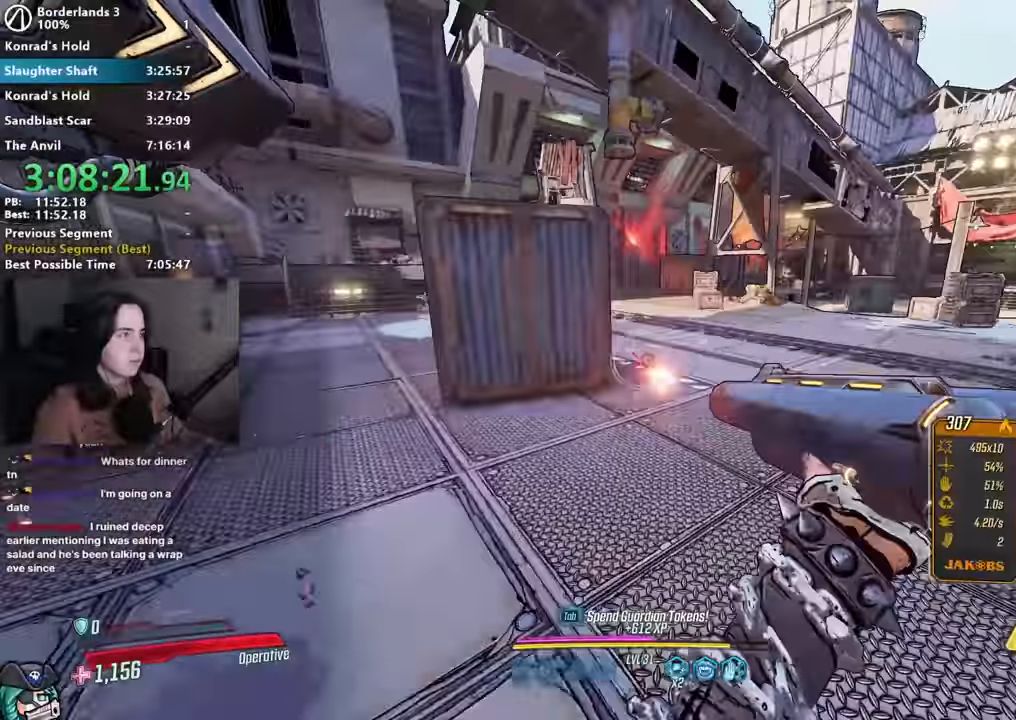
{"keys": ["w"], "mouse": ["right"], "events": [[67, "shift", "down"], [167, "shift", "up"], [200, "a", "down"], [300, "a", "up"], [300, "w", "up"], [450, "w", "down"], [483, "mouse_right", "down"]]}
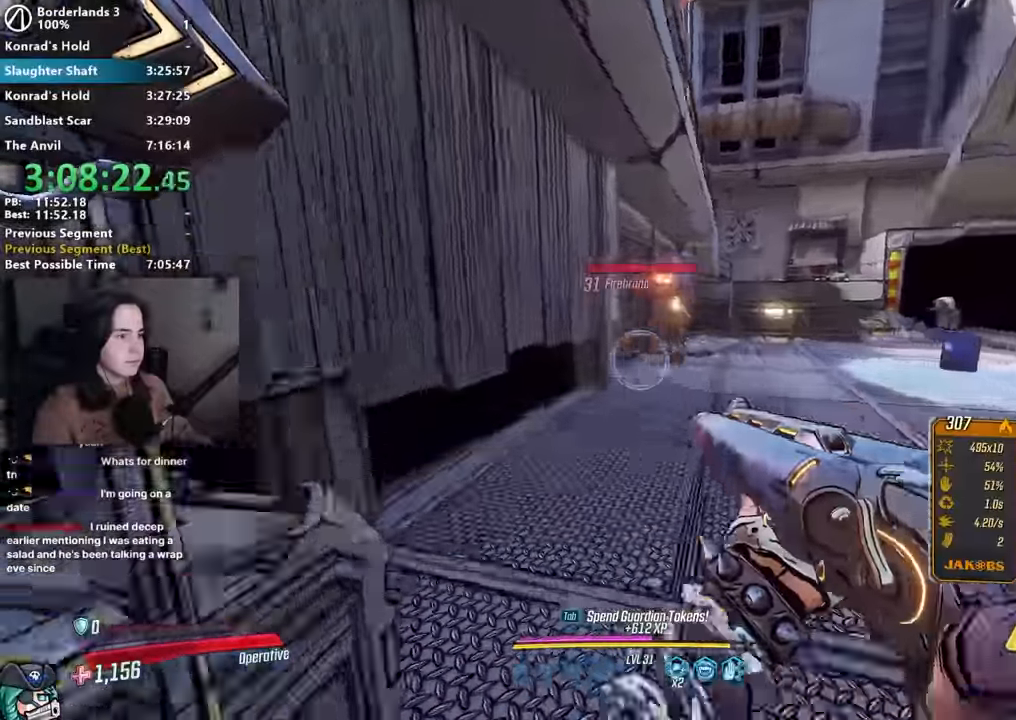
{"keys": ["shift", "w"], "mouse": [], "events": [[183, "mouse_left", "down"], [217, "1", "down"], [250, "mouse_right", "up"], [267, "1", "up"], [267, "3", "down"], [300, "3", "up"], [333, "mouse_left", "up"], [417, "shift", "down"]]}
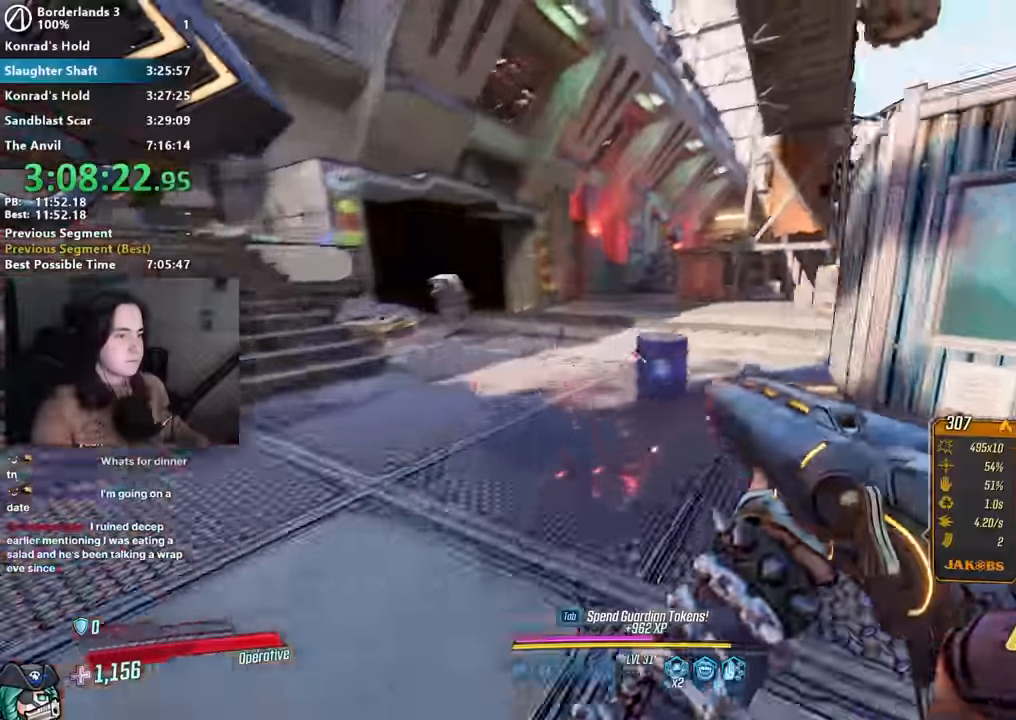
{"keys": ["w"], "mouse": [], "events": [[17, "shift", "up"], [100, "a", "down"], [100, "shift", "down"], [150, "a", "up"], [200, "shift", "up"]]}
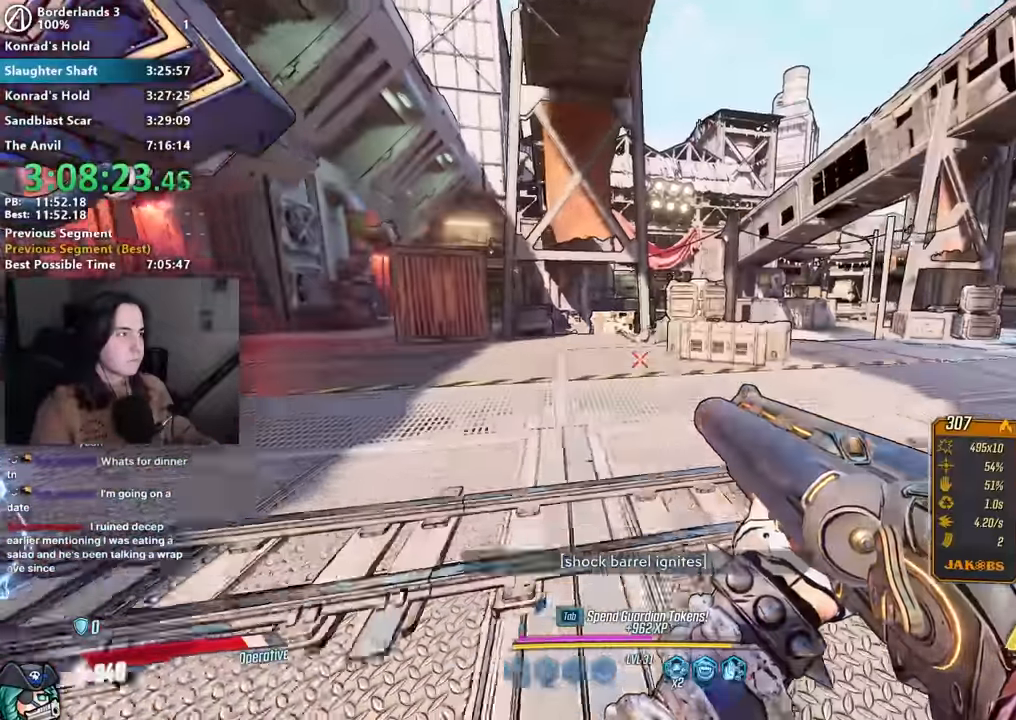
{"keys": ["d"], "mouse": [], "events": [[67, "space", "down"], [167, "d", "down"], [167, "w", "up"], [200, "space", "up"]]}
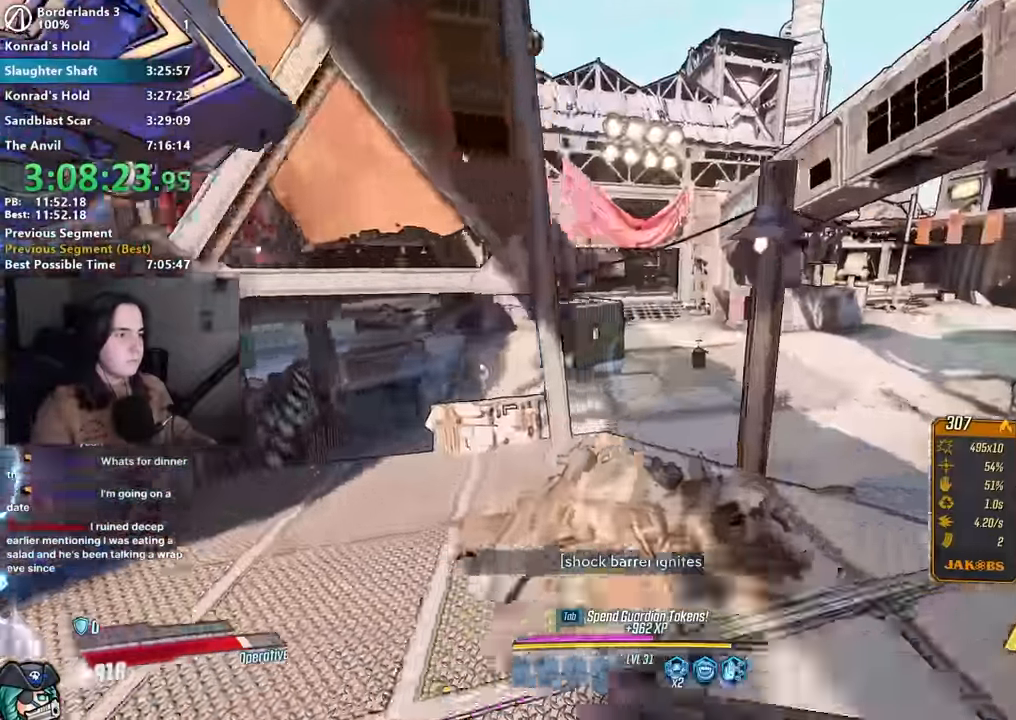
{"keys": ["w"], "mouse": ["right"], "events": [[33, "w", "down"], [133, "d", "up"], [267, "a", "down"], [317, "a", "up"], [417, "mouse_right", "down"]]}
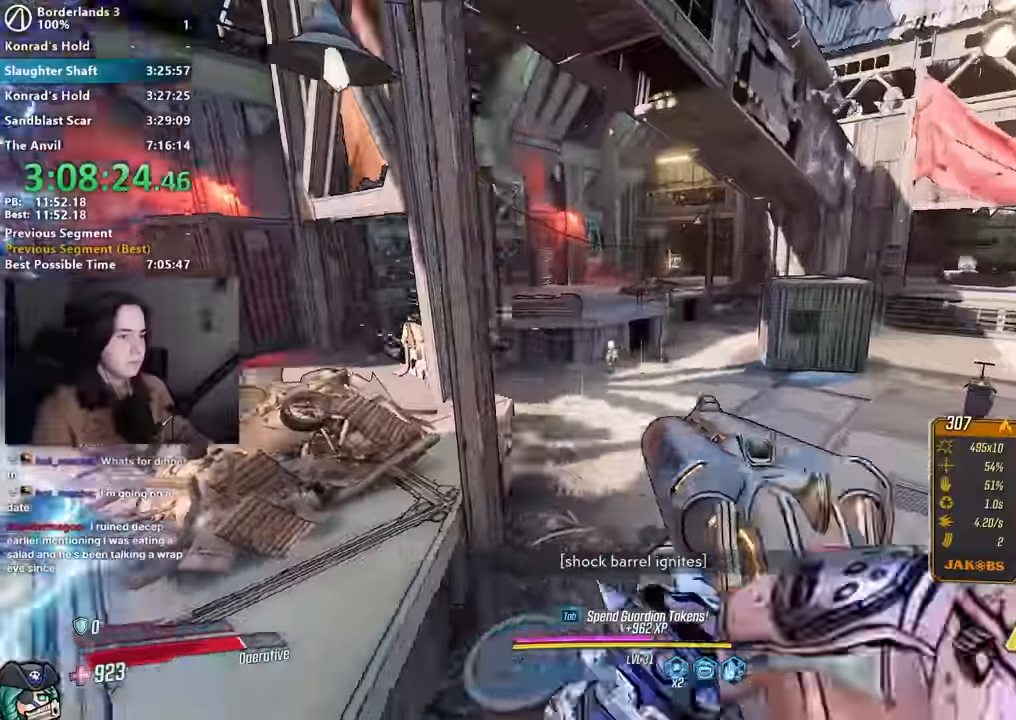
{"keys": ["w"], "mouse": [], "events": [[150, "1", "down"], [150, "mouse_left", "down"], [167, "mouse_right", "up"], [200, "3", "down"], [250, "1", "up"], [250, "3", "up"], [250, "mouse_left", "up"], [300, "shift", "down"], [433, "shift", "up"]]}
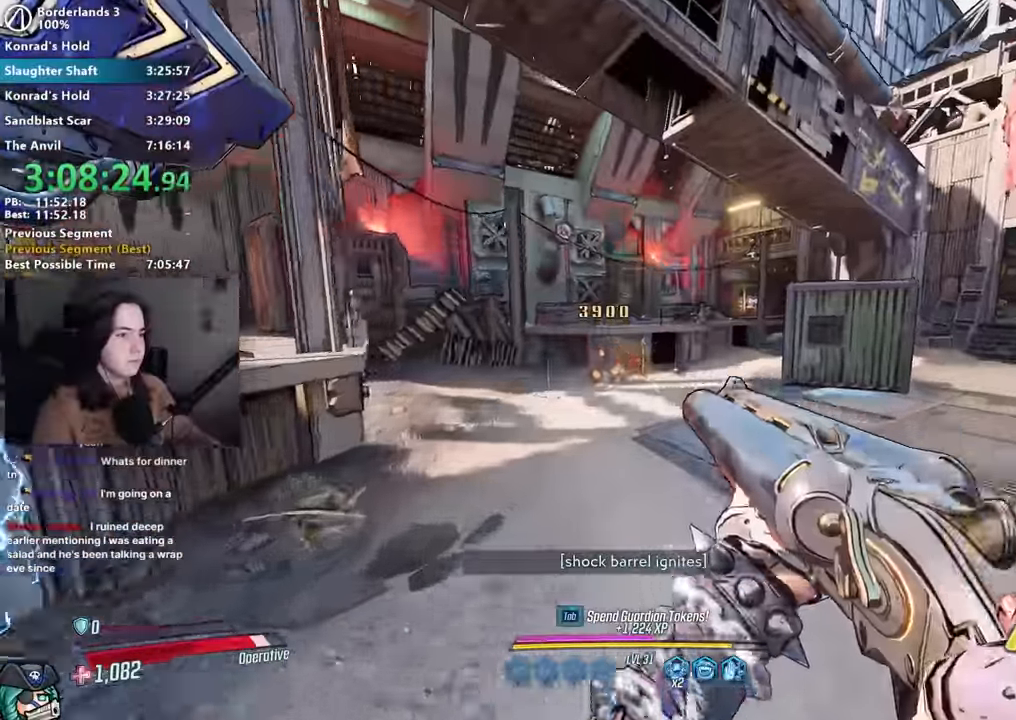
{"keys": ["d", "w"], "mouse": [], "events": [[33, "shift", "down"], [117, "shift", "up"], [217, "space", "down"], [267, "a", "down"], [267, "space", "up"], [400, "a", "up"], [500, "d", "down"]]}
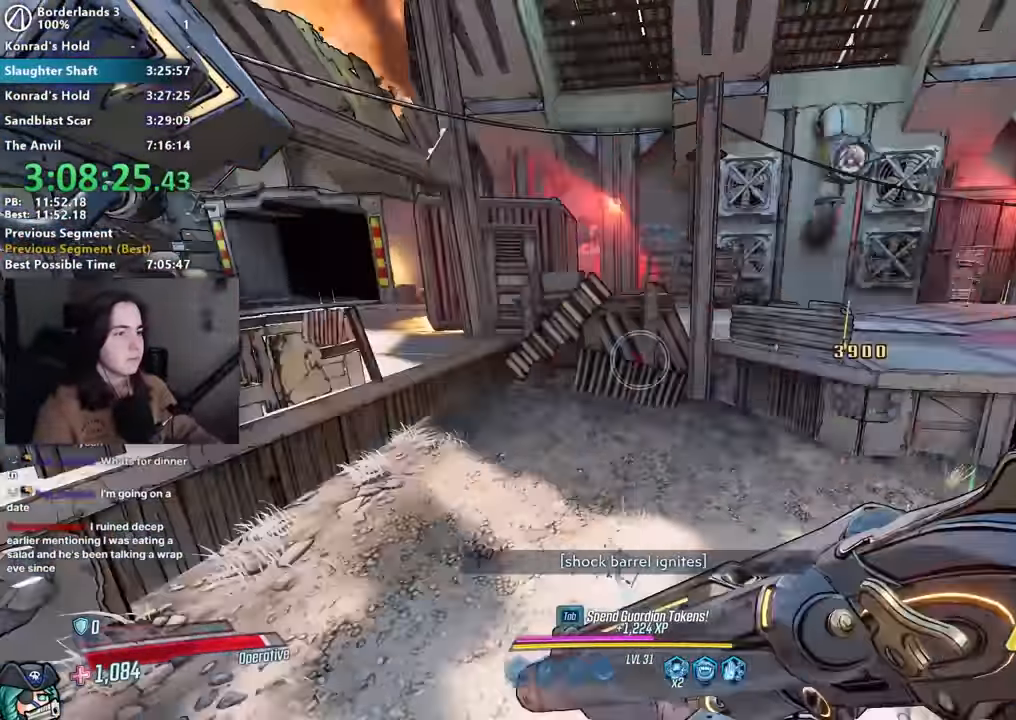
{"keys": ["d", "w"], "mouse": [], "events": [[133, "w", "up"], [417, "w", "down"]]}
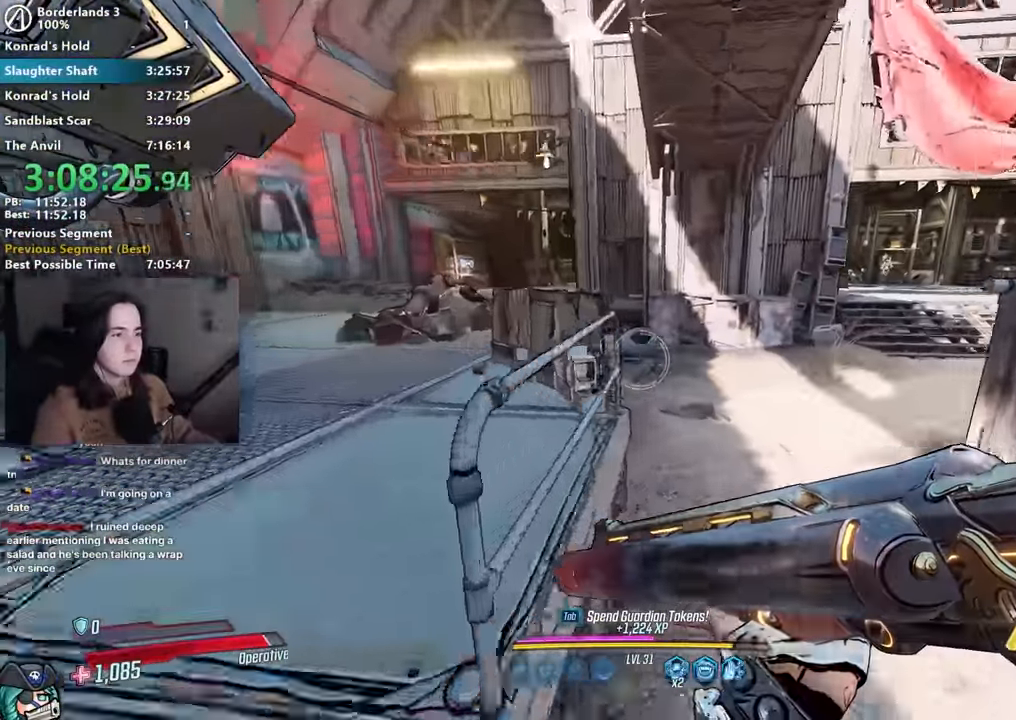
{"keys": [], "mouse": [], "events": [[383, "w", "up"], [467, "d", "up"]]}